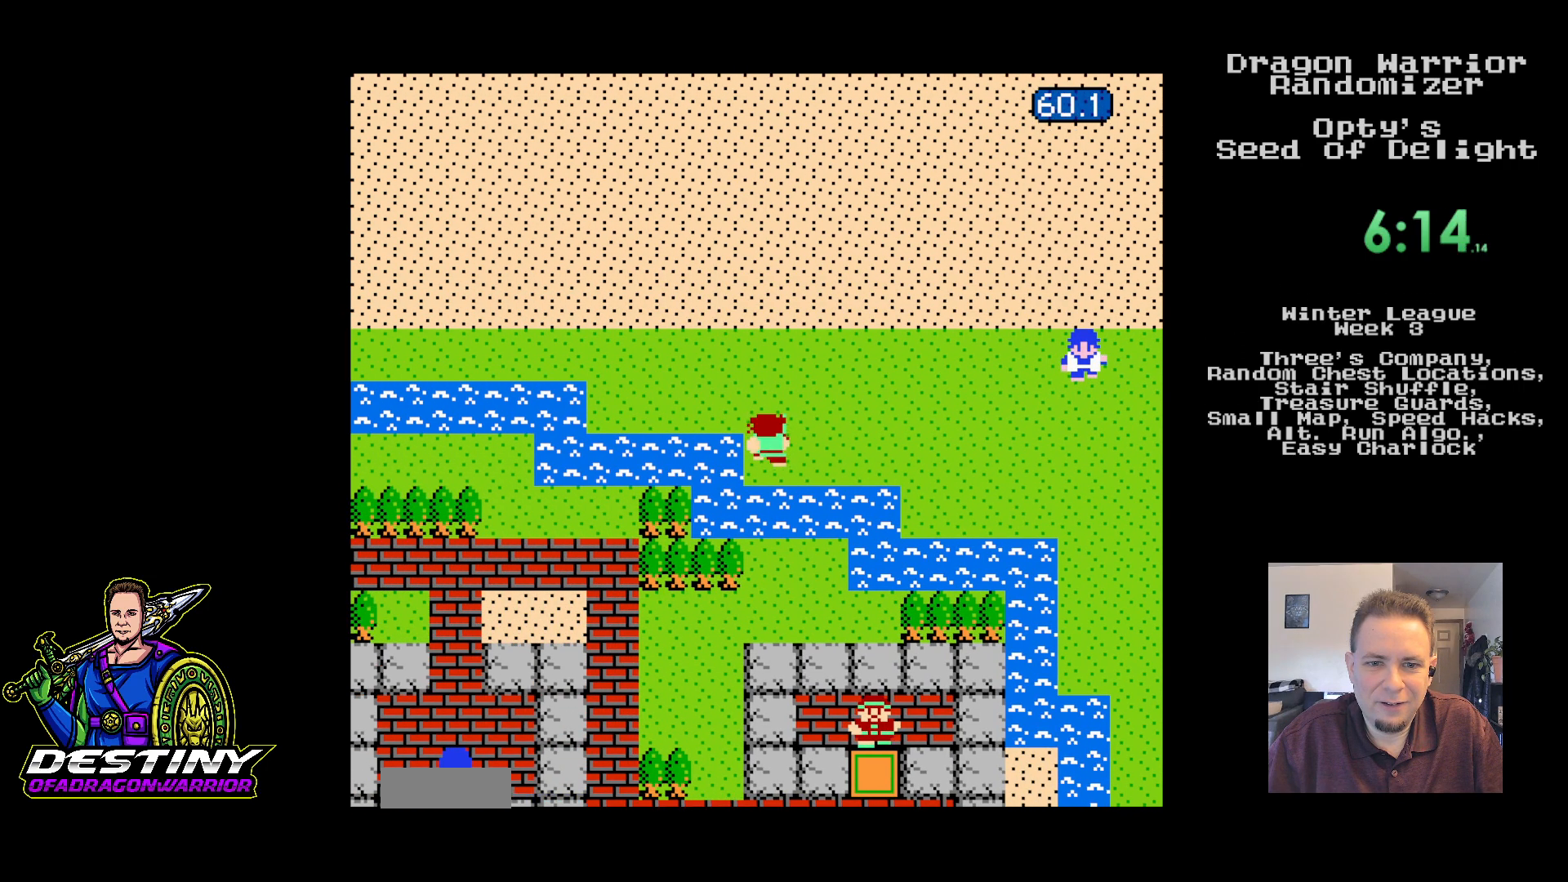
Gameplay with a controller (Nintendo layout); each line is a JSON object with the inputs held at the frame after it. "events" lists button and stick changes between this image and that frame as [ms after this image, input, new state], when the widget could be followed in between. Not read: L3 R3.
{"buttons": ["DPAD_LEFT"], "events": []}
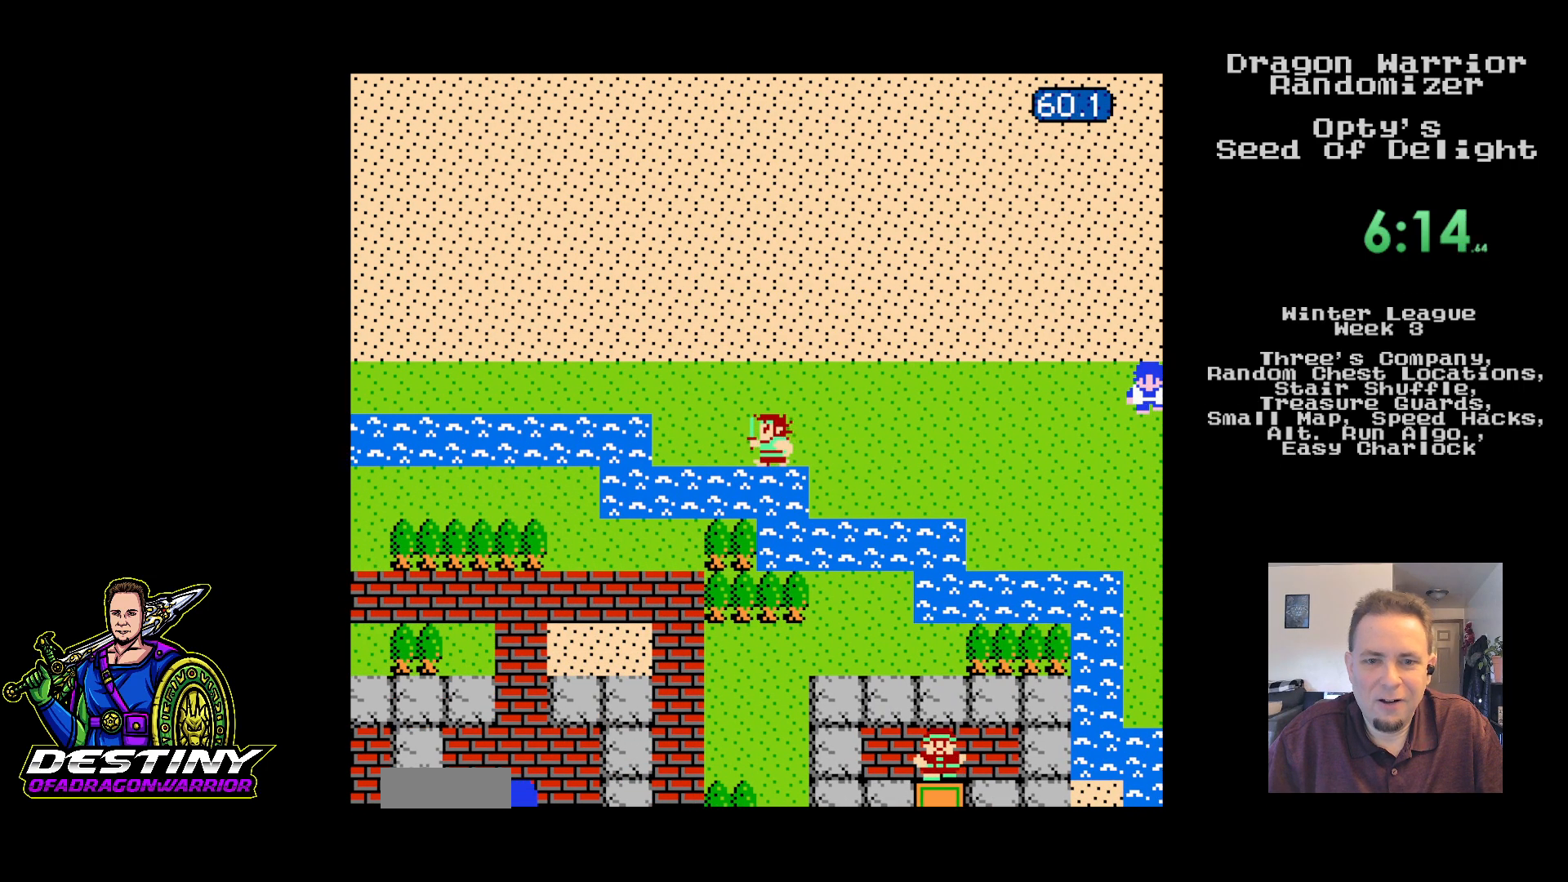
{"buttons": ["DPAD_UP"], "events": [[317, "DPAD_UP", "down"], [333, "DPAD_LEFT", "up"]]}
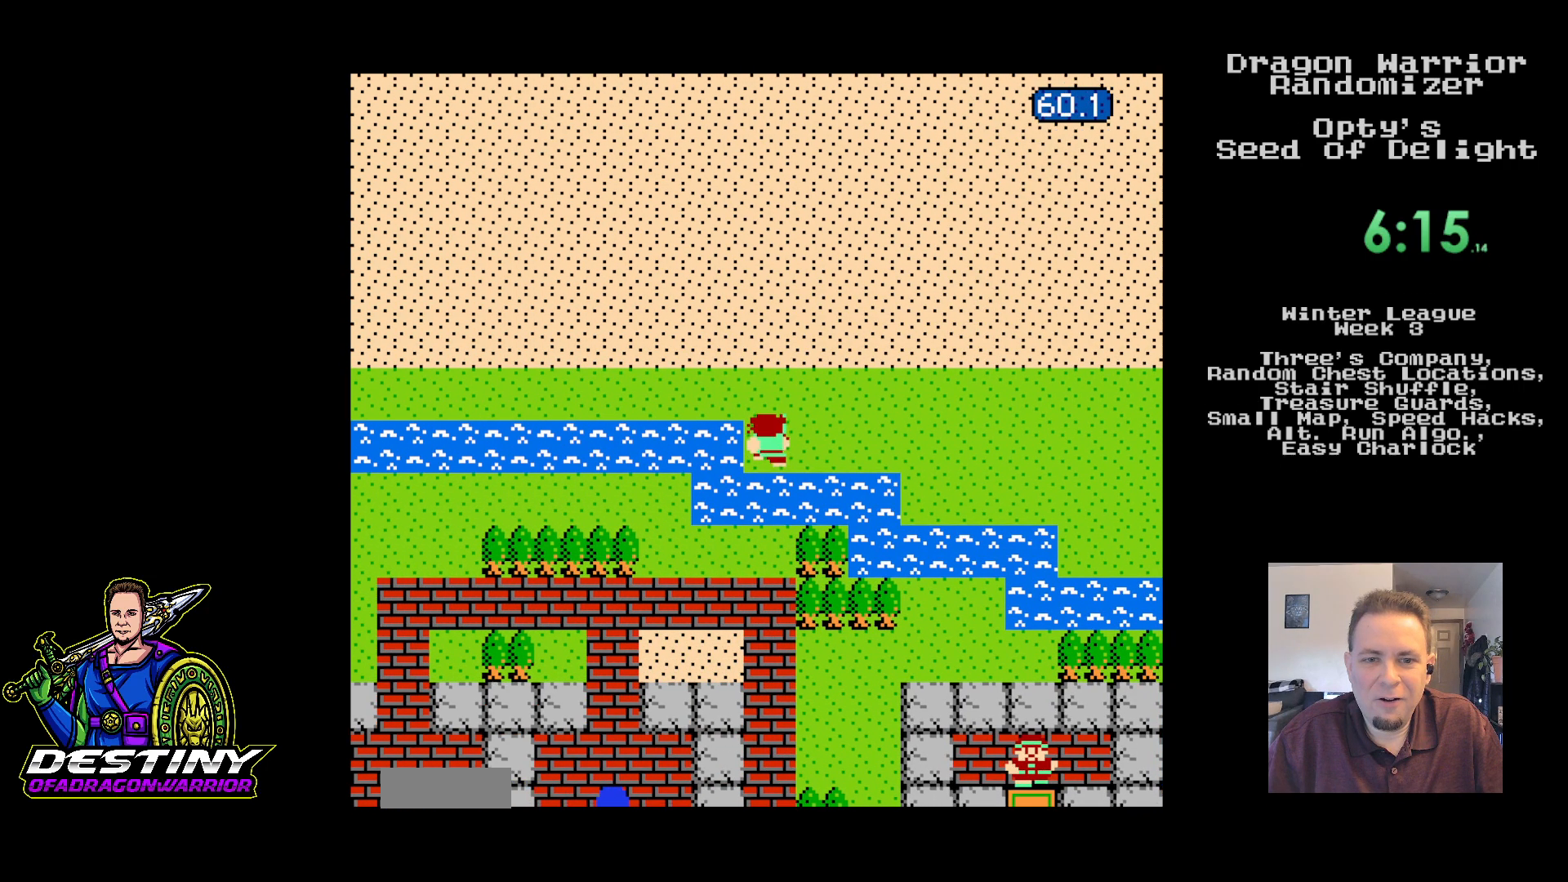
{"buttons": ["DPAD_LEFT"], "events": [[50, "DPAD_LEFT", "down"], [67, "DPAD_UP", "up"]]}
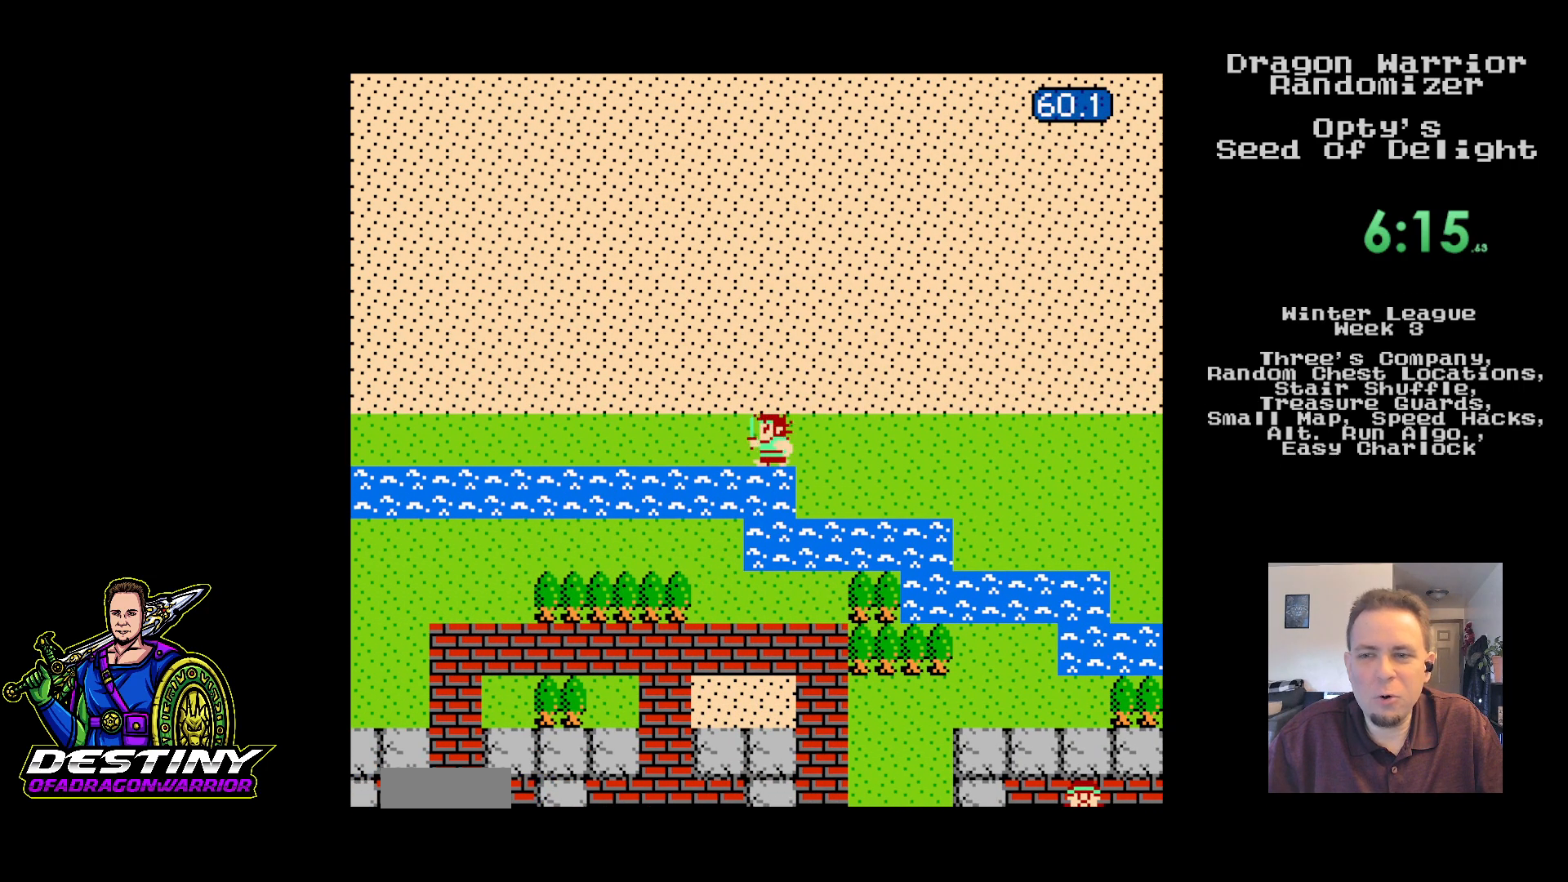
{"buttons": ["DPAD_LEFT"], "events": []}
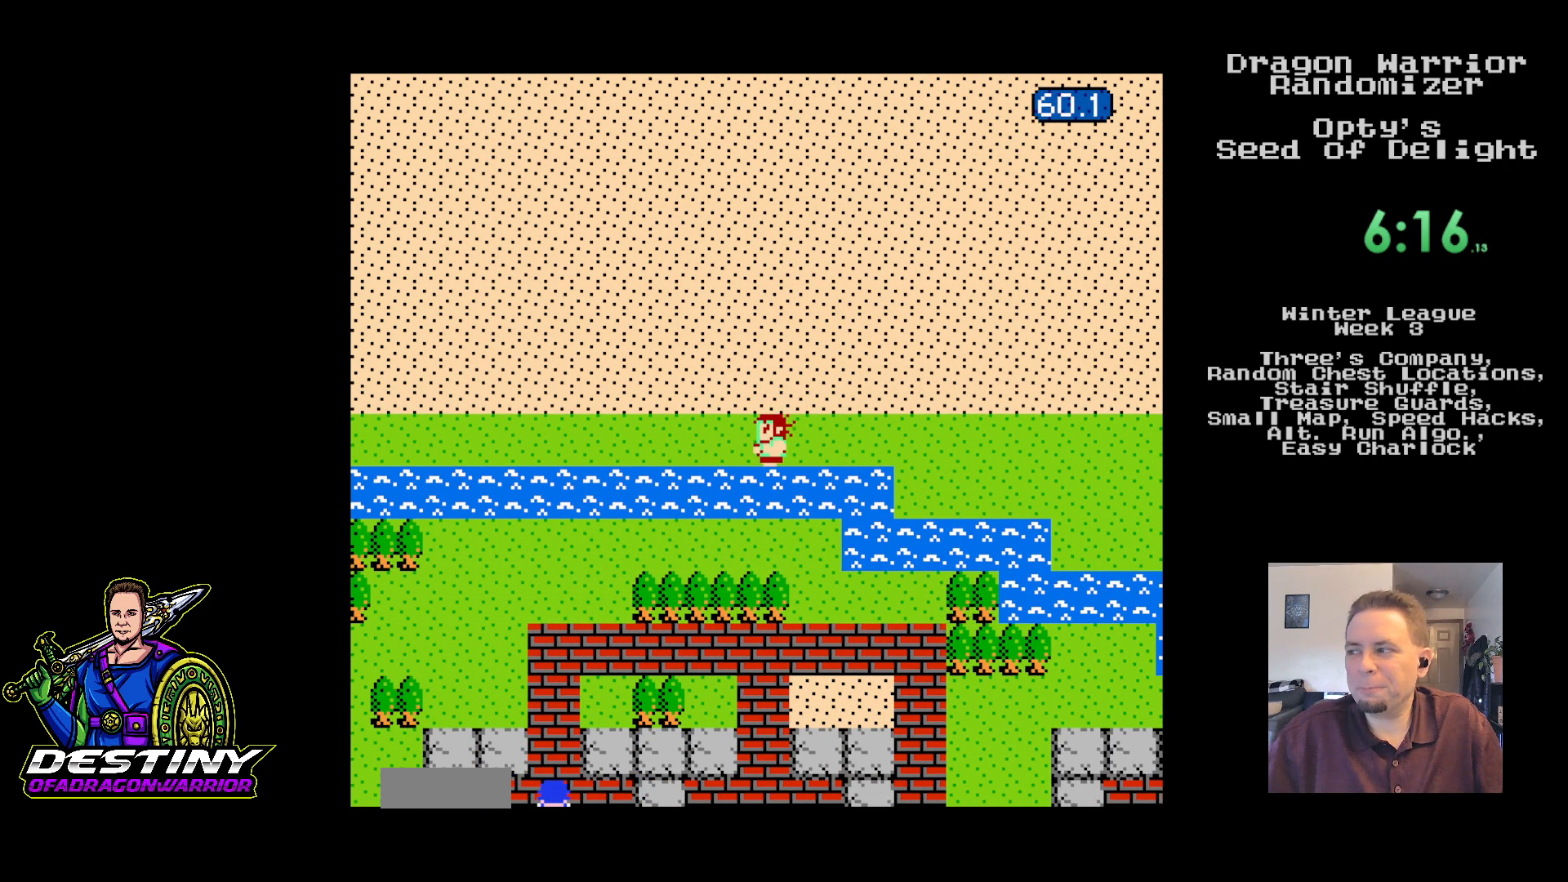
{"buttons": ["DPAD_LEFT"], "events": []}
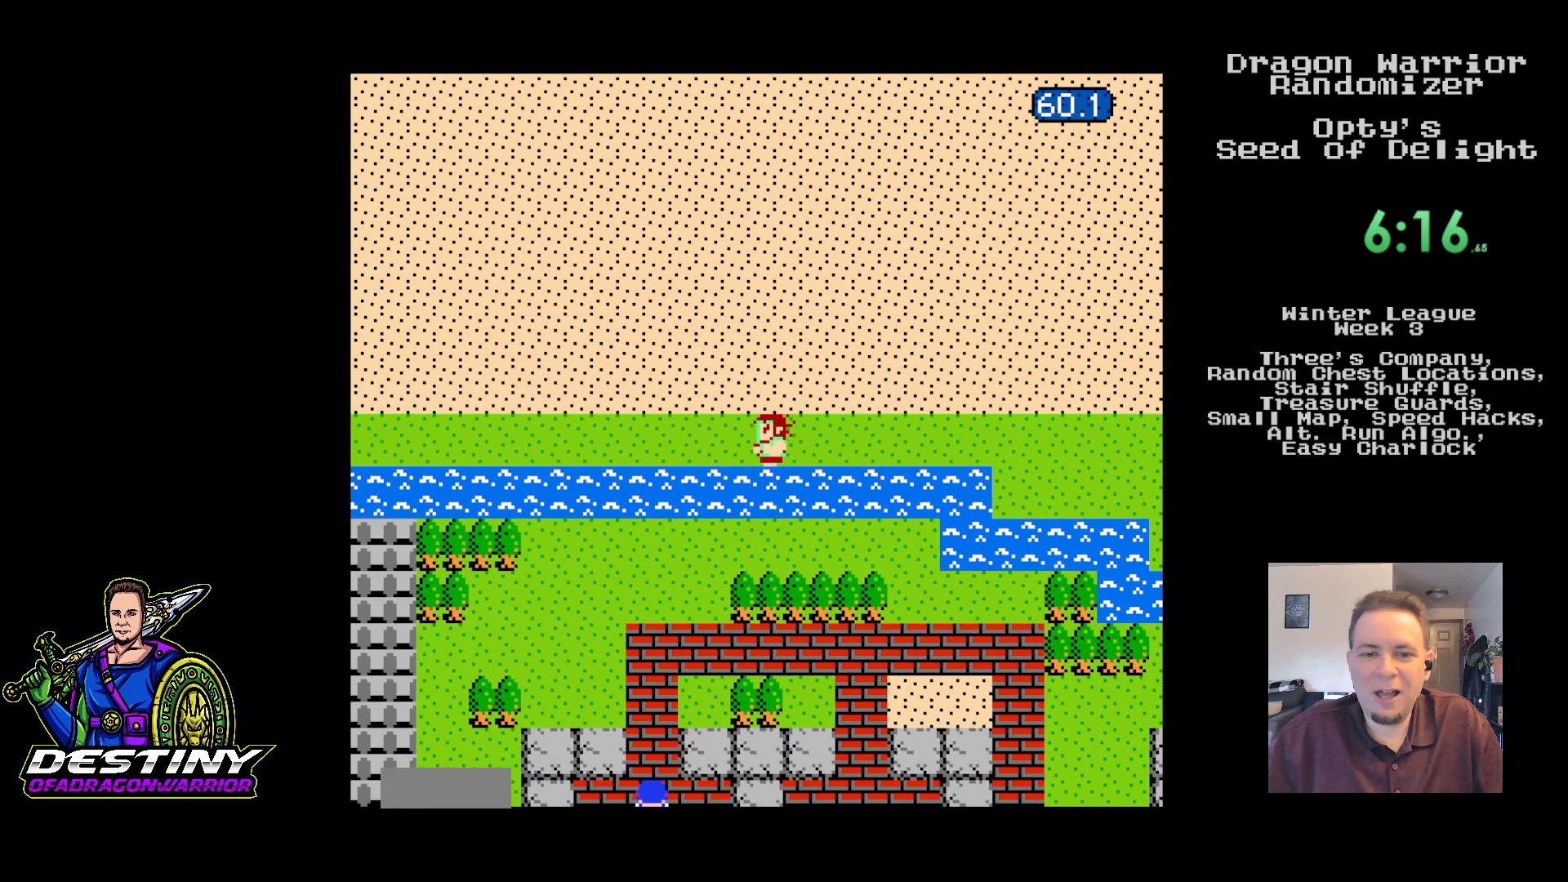
{"buttons": ["DPAD_LEFT"], "events": []}
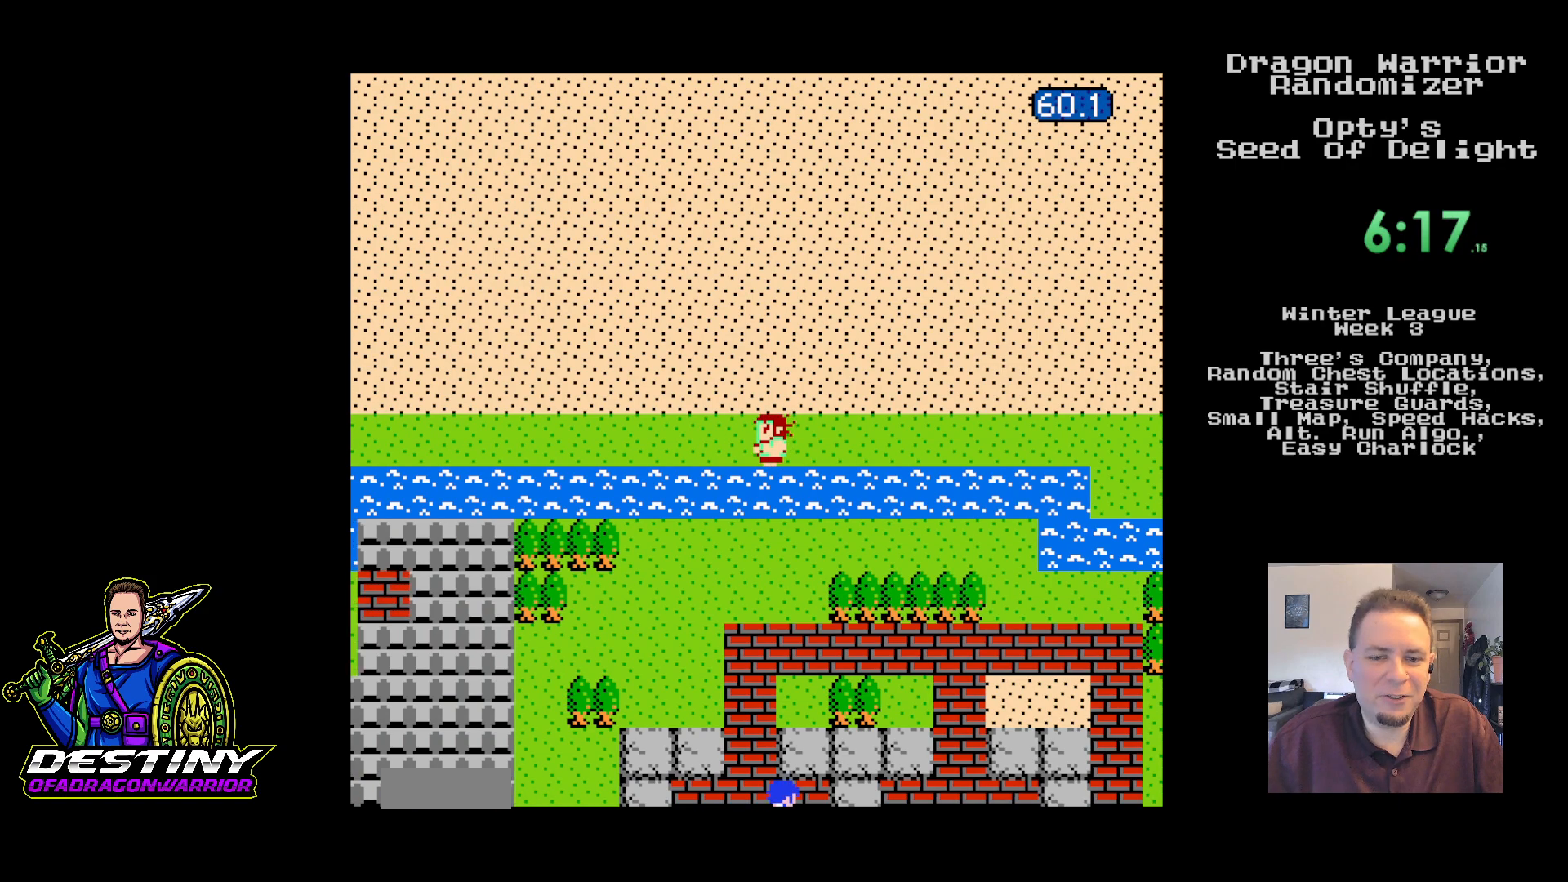
{"buttons": ["DPAD_LEFT"], "events": []}
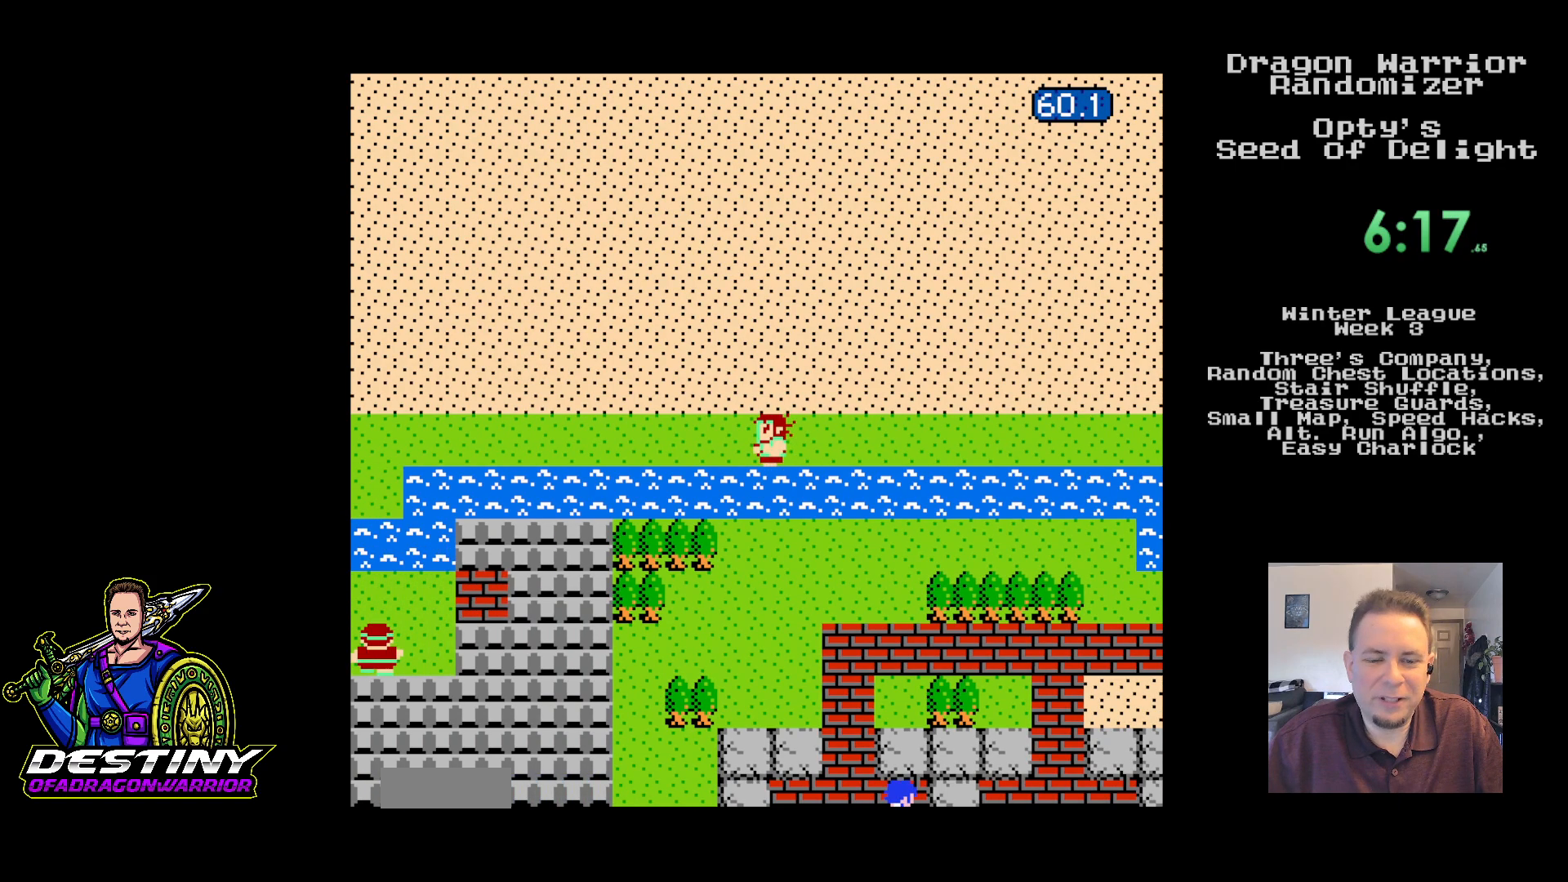
{"buttons": ["DPAD_LEFT"], "events": []}
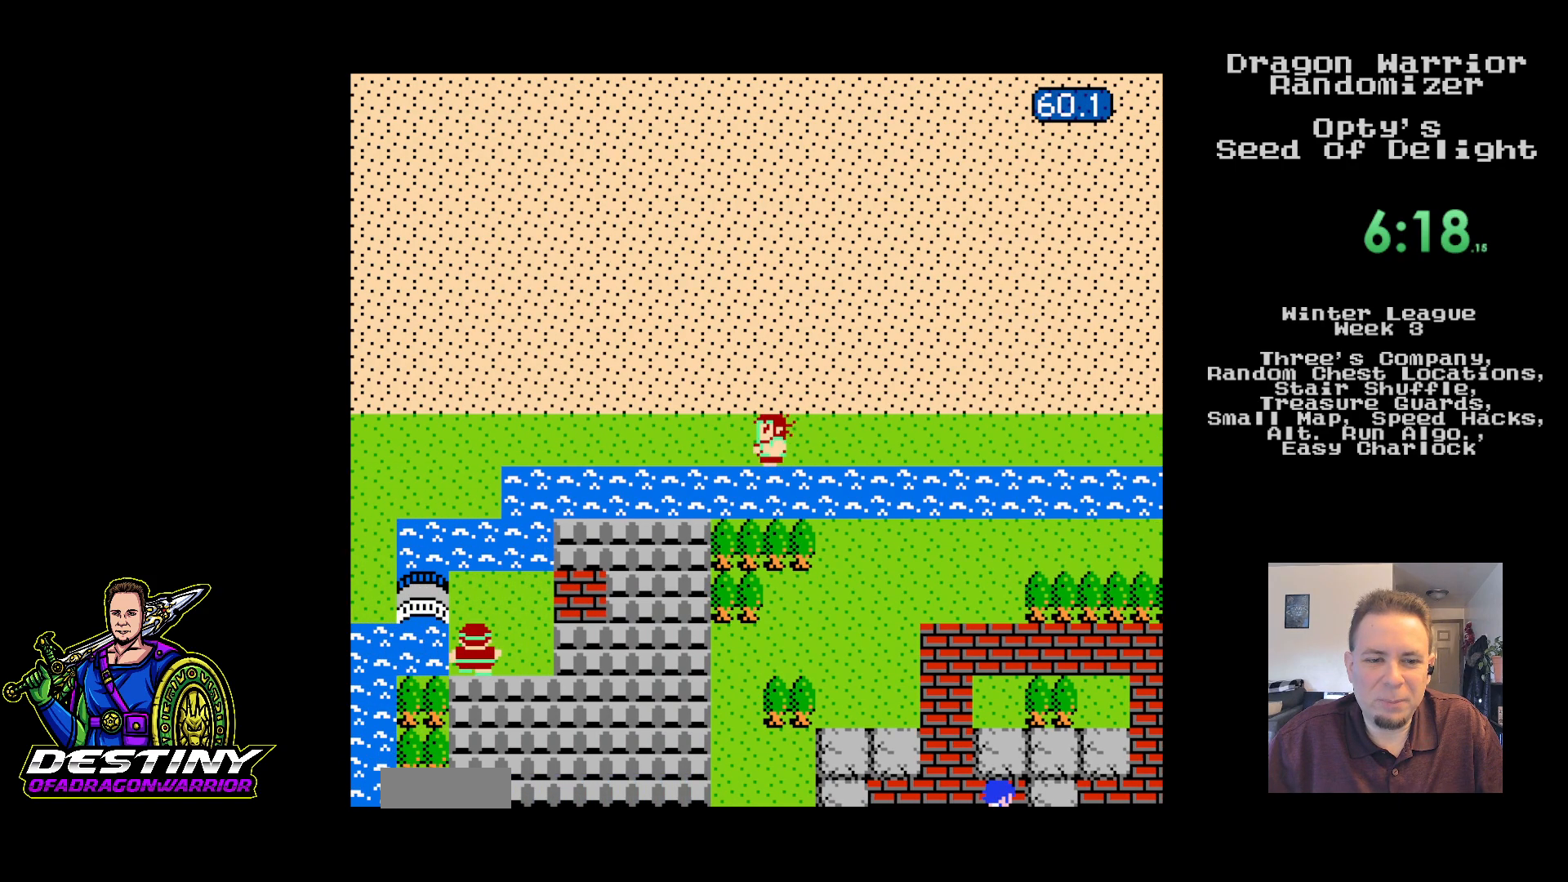
{"buttons": ["DPAD_LEFT"], "events": []}
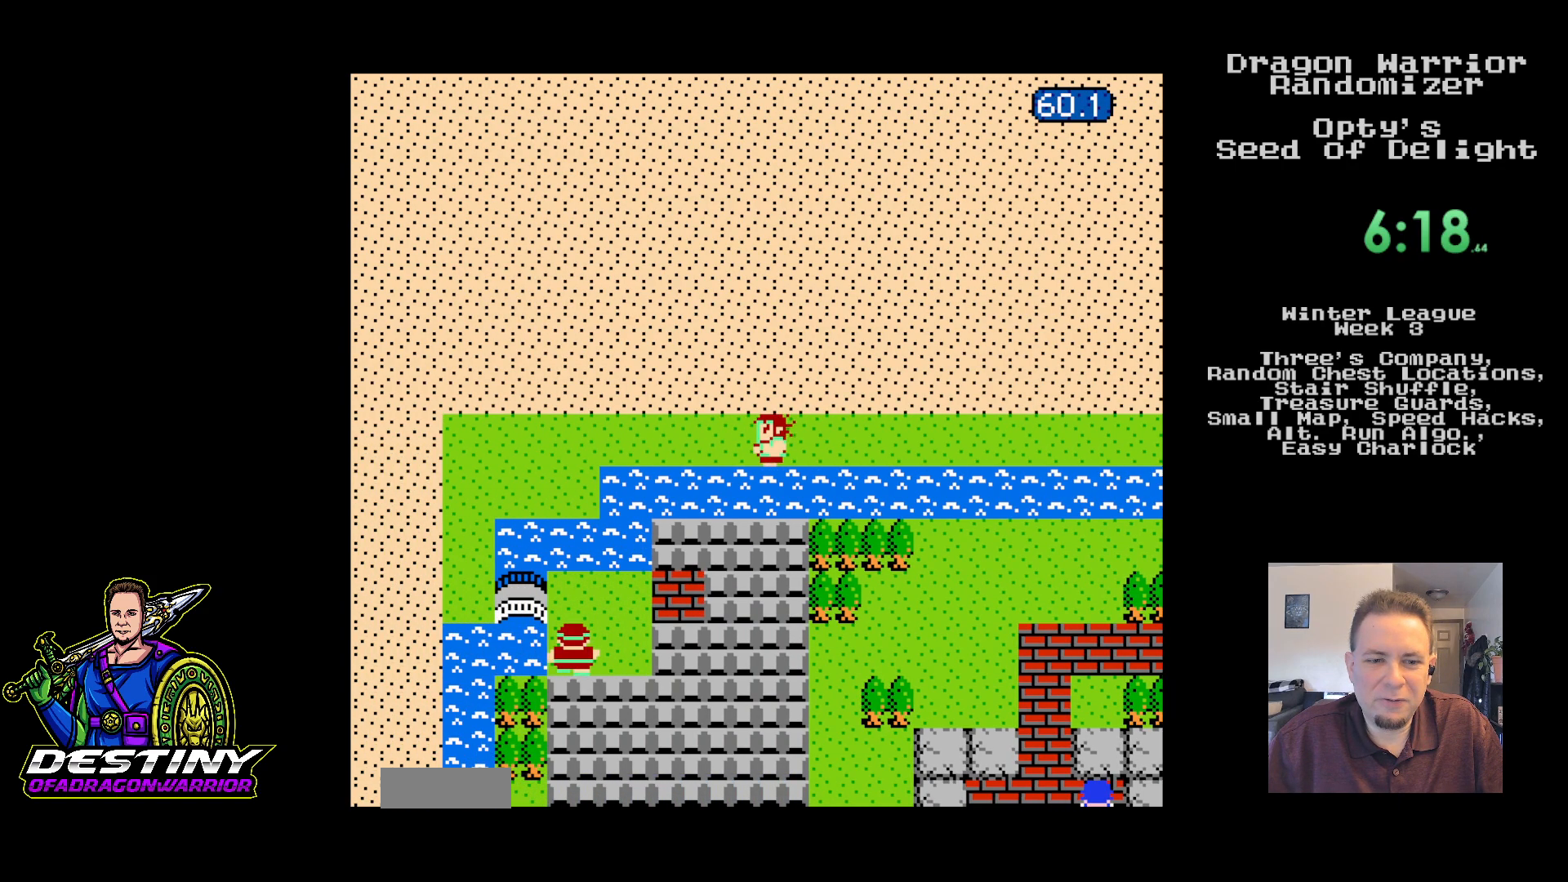
{"buttons": ["B", "DPAD_LEFT"], "events": [[500, "B", "down"]]}
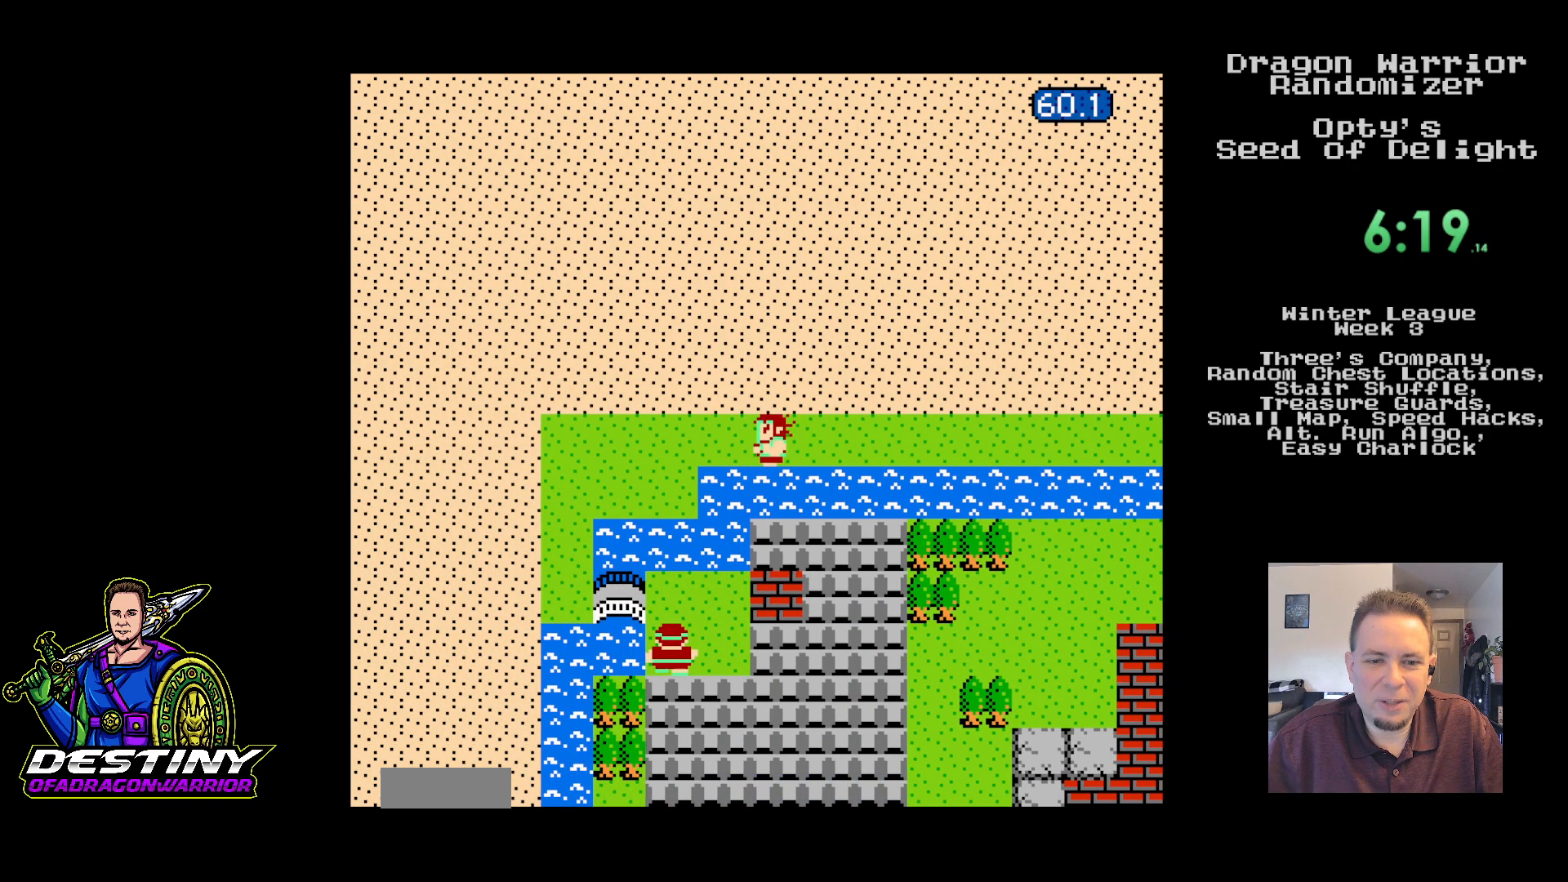
{"buttons": ["DPAD_LEFT"], "events": [[33, "B", "up"]]}
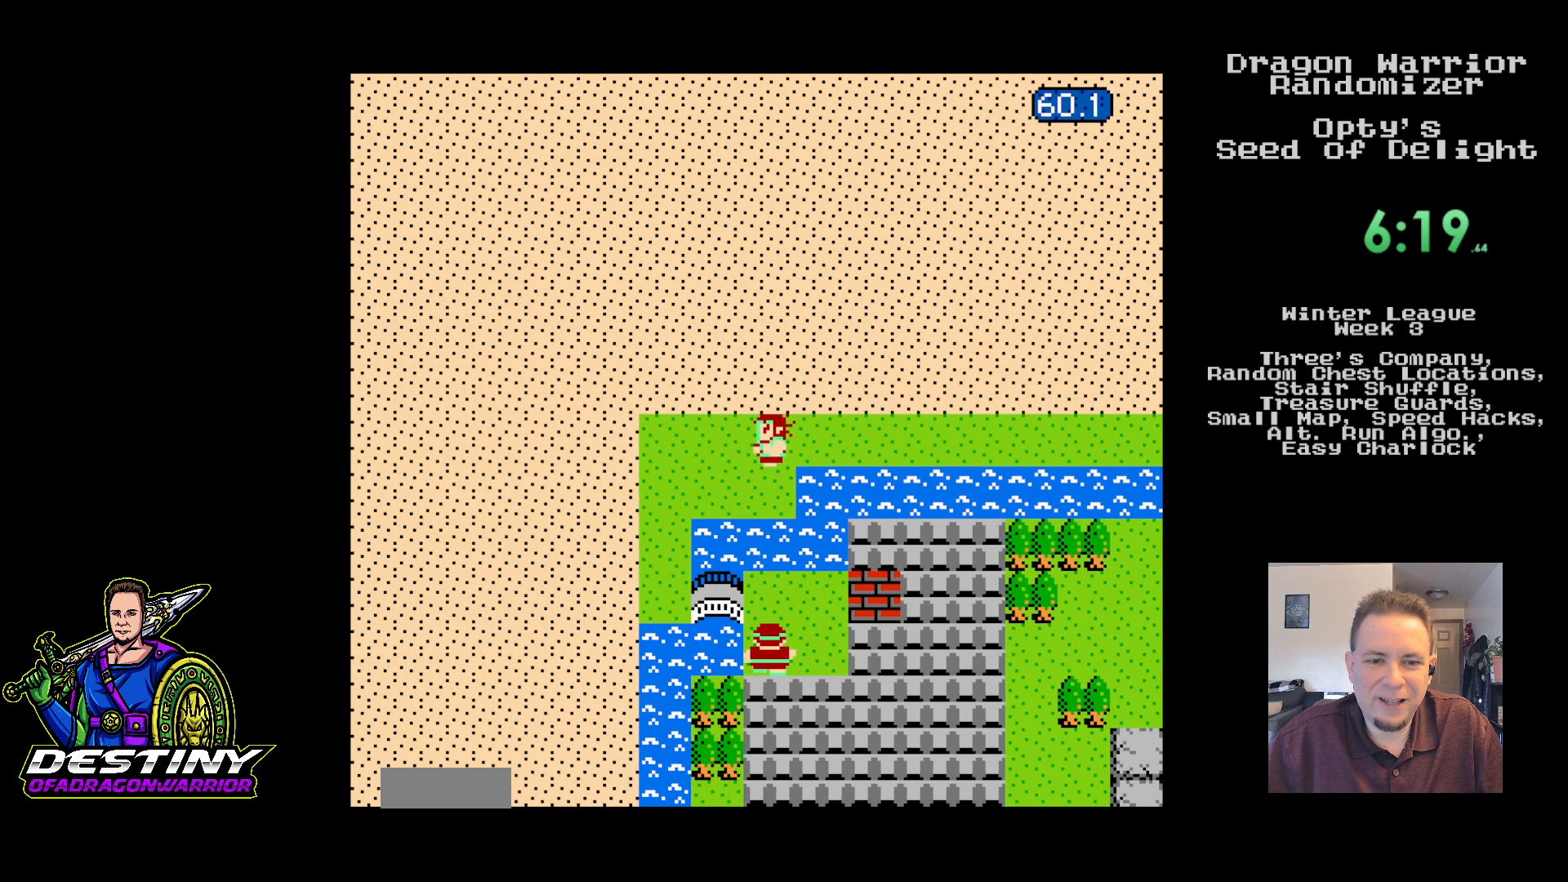
{"buttons": ["DPAD_DOWN"], "events": [[283, "B", "down"], [333, "B", "up"], [367, "DPAD_DOWN", "down"], [367, "DPAD_LEFT", "up"]]}
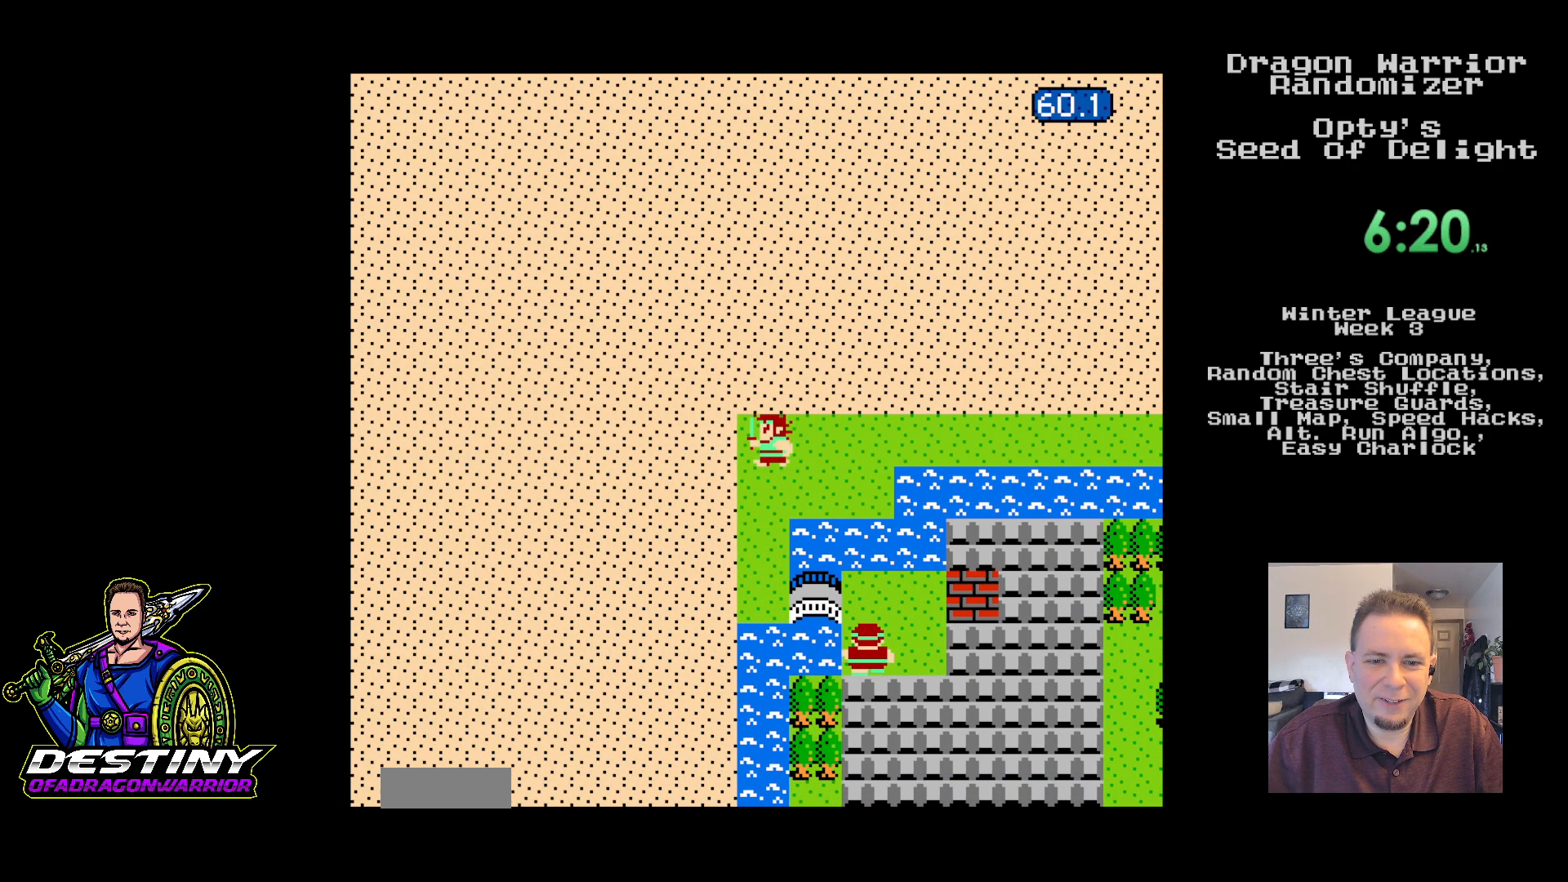
{"buttons": ["B", "DPAD_DOWN"], "events": [[67, "B", "down"], [133, "B", "up"], [200, "B", "down"], [217, "B", "up"], [233, "B", "down"], [250, "B", "up"], [333, "B", "down"], [350, "B", "up"], [367, "B", "down"], [383, "B", "up"], [467, "B", "down"], [483, "B", "up"], [500, "B", "down"]]}
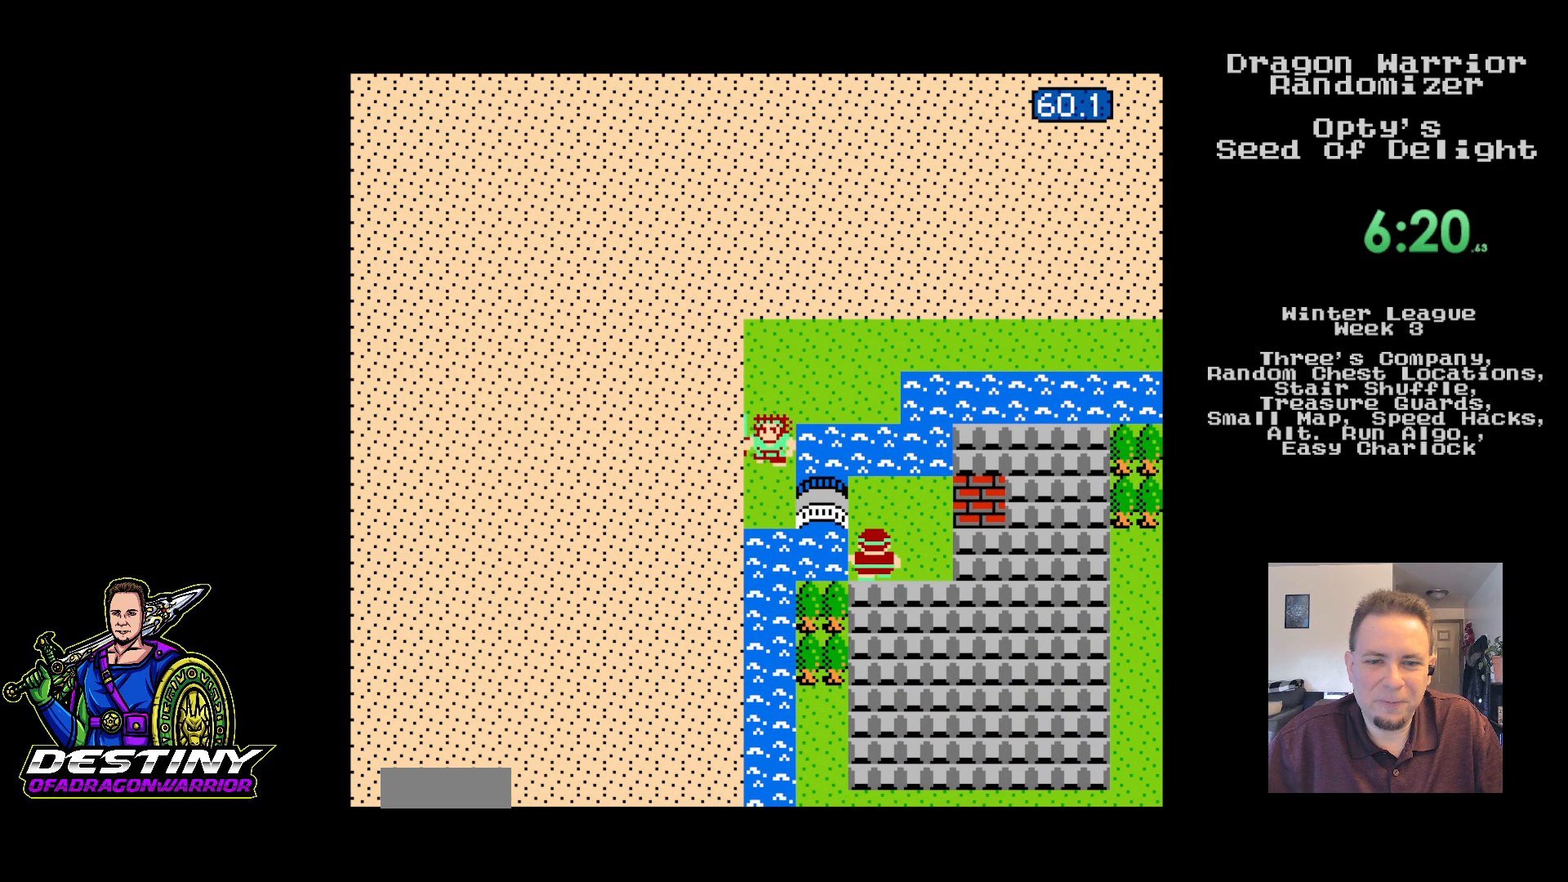
{"buttons": ["DPAD_RIGHT"], "events": [[17, "B", "up"], [100, "B", "down"], [117, "B", "up"], [133, "B", "down"], [150, "B", "up"], [150, "DPAD_RIGHT", "down"], [183, "DPAD_DOWN", "up"]]}
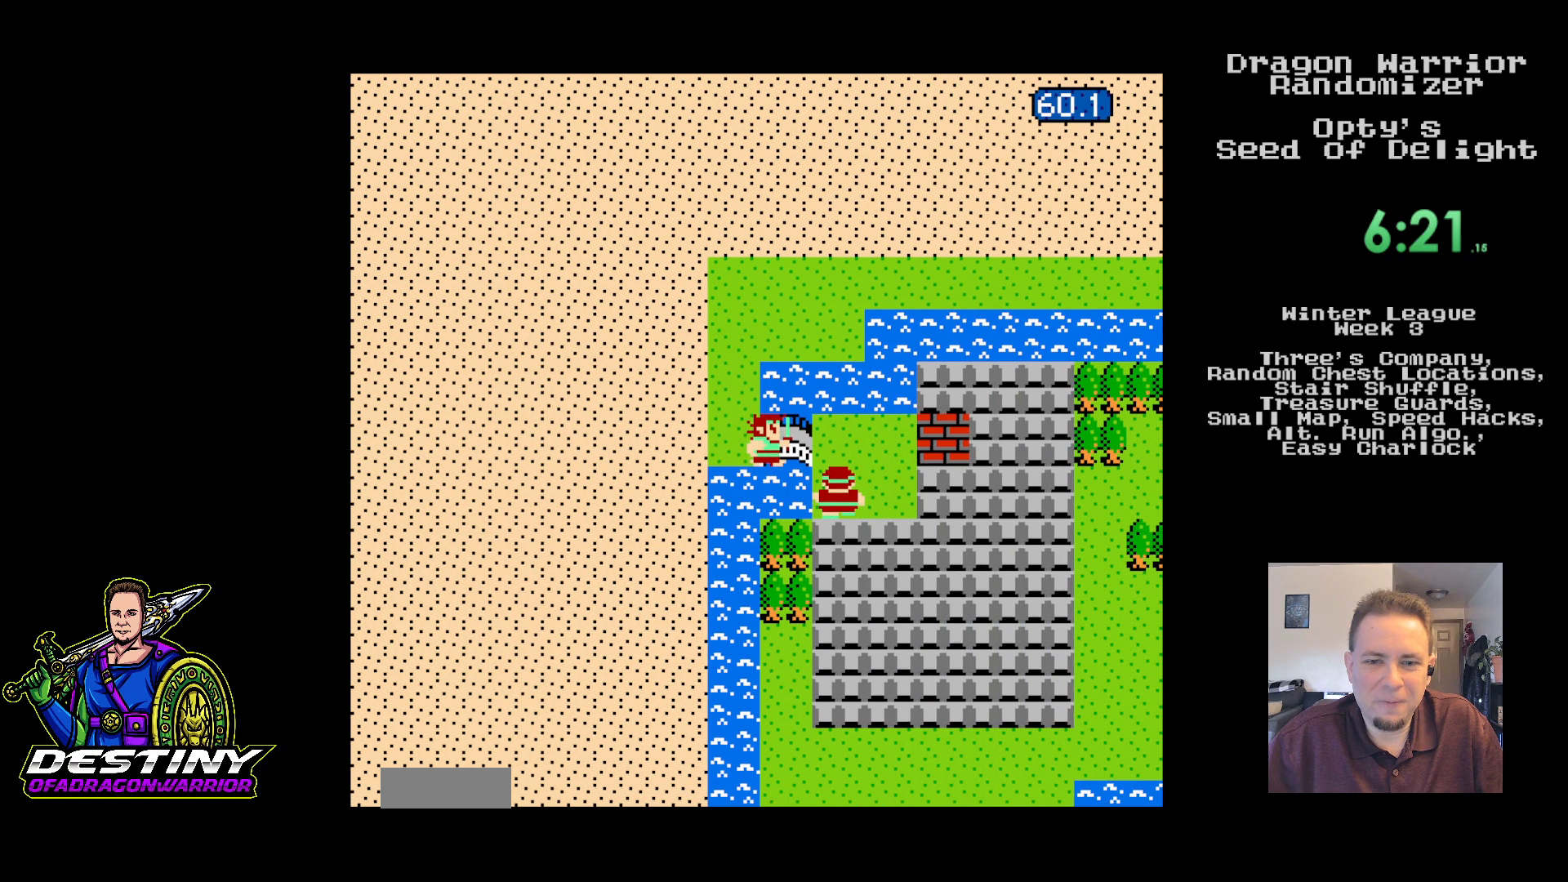
{"buttons": ["DPAD_RIGHT"], "events": []}
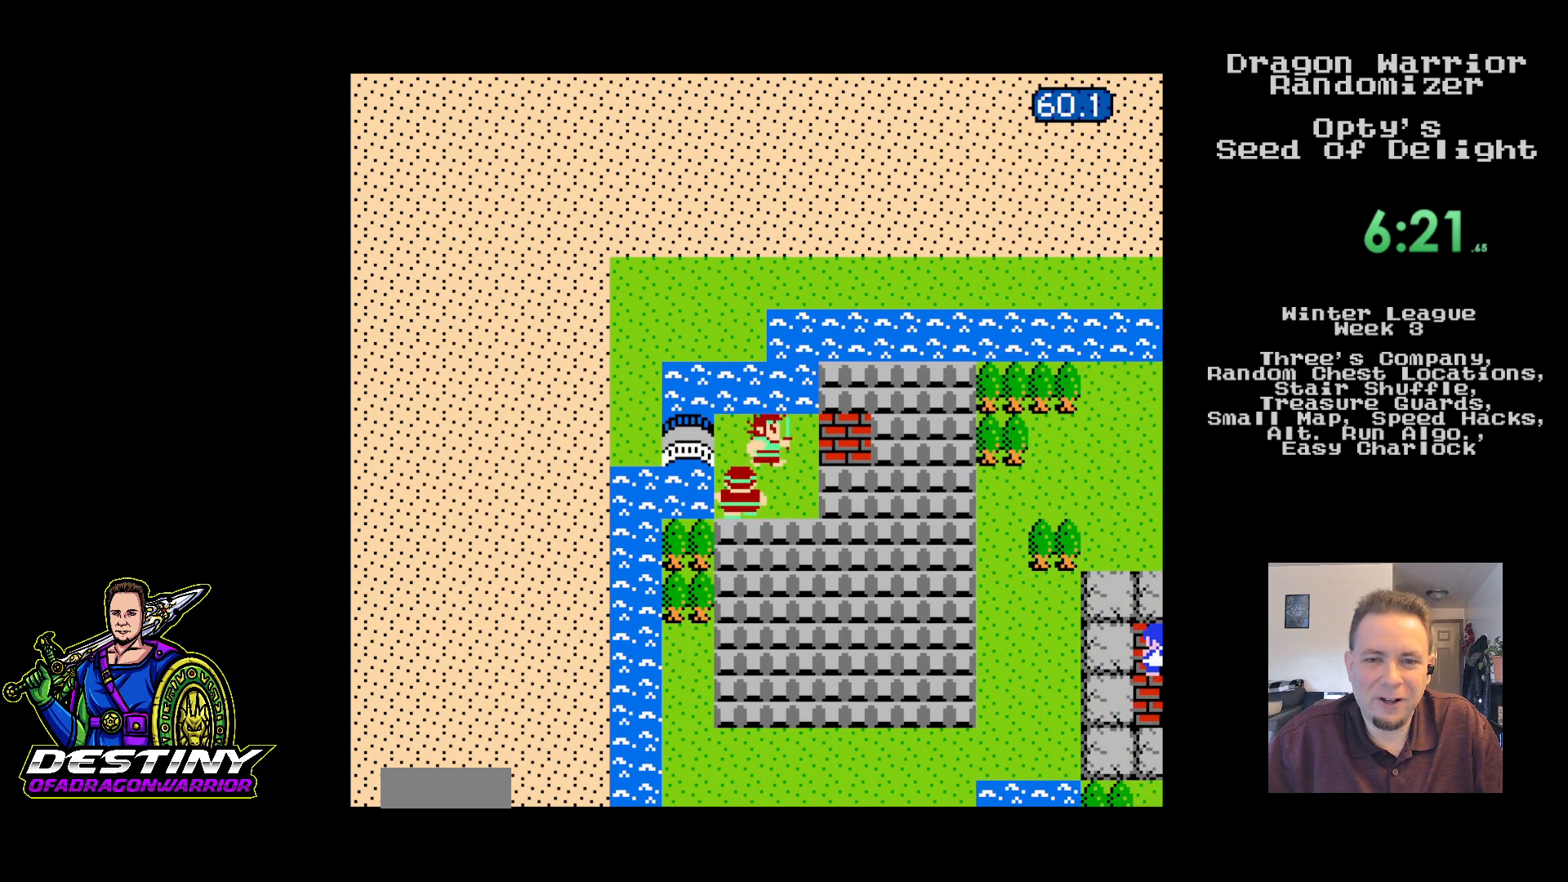
{"buttons": ["DPAD_DOWN"], "events": [[383, "DPAD_DOWN", "down"], [383, "DPAD_RIGHT", "up"]]}
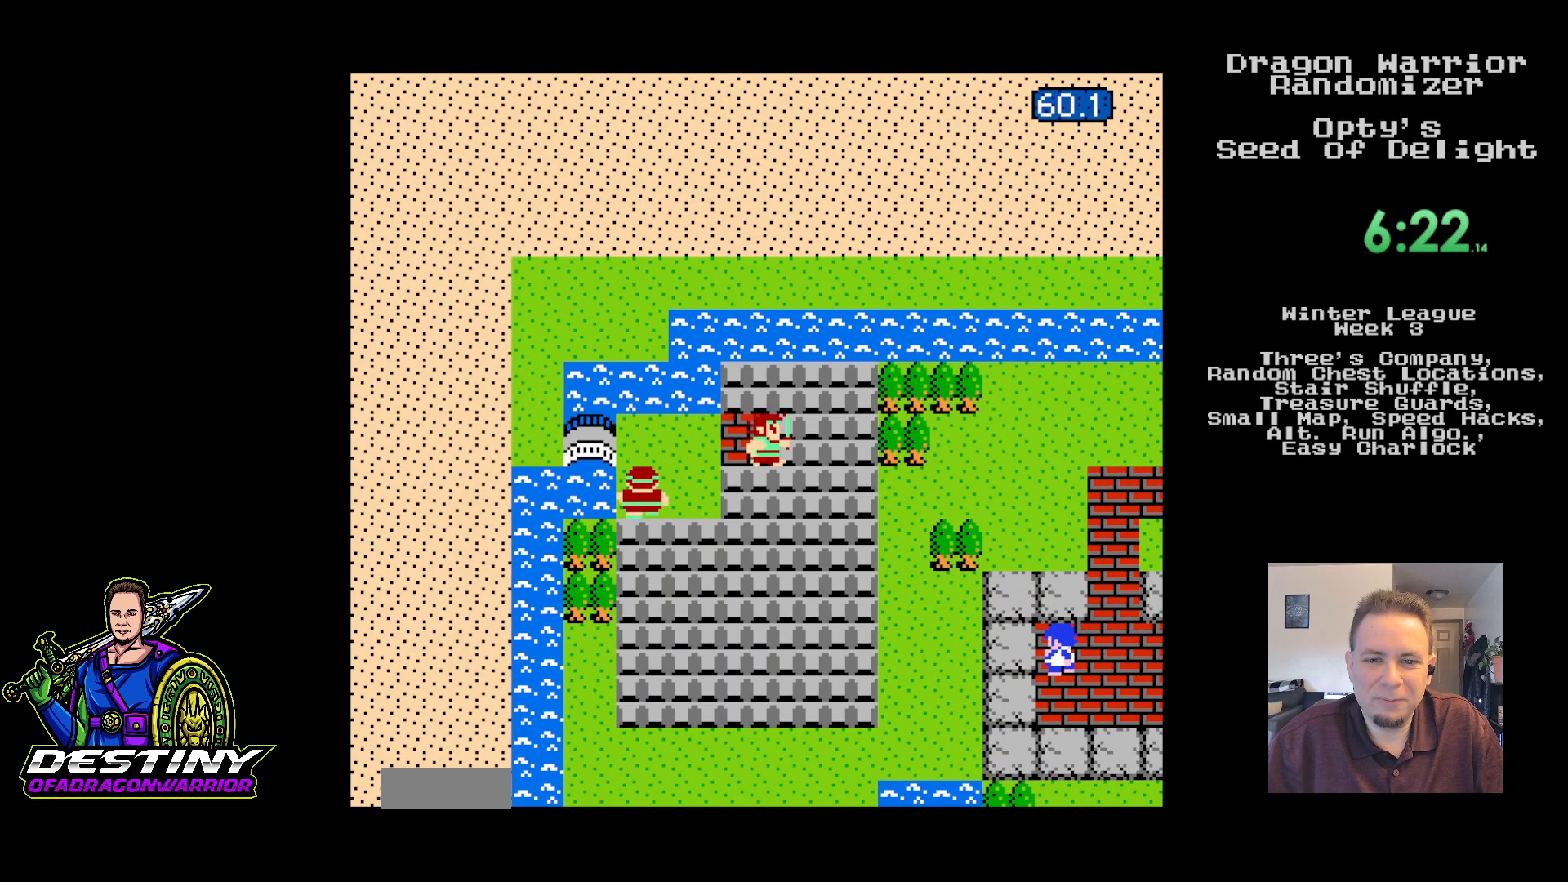
{"buttons": ["DPAD_LEFT"], "events": [[300, "DPAD_LEFT", "down"], [317, "DPAD_DOWN", "up"]]}